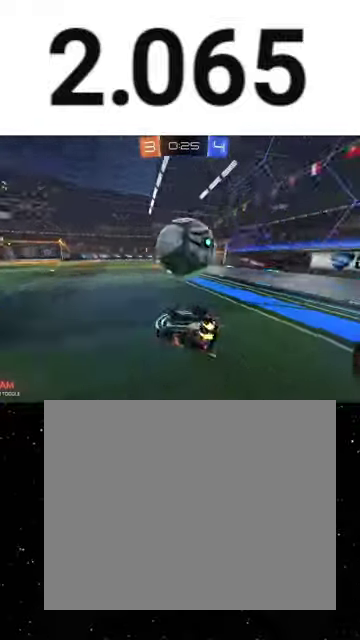
Gameplay with a controller (Xbox layout); each line is a JSON object with the inputs held at the frame after it. "events" lists button and stick changes between this image and that frame as [ms after this image, input, new state], when the widget could be followed in between. This overlay highlights the sticks when they move; stick clicks (L3 R3) are not distinguishable.
{"buttons": ["B", "R2"], "left_stick": "down", "right_stick": "center", "events": [[33, "R1", "up"], [33, "Y", "up"], [100, "B", "down"], [100, "Y", "down"], [200, "B", "up"], [200, "Y", "up"], [333, "B", "down"], [467, "left_stick", "down"]]}
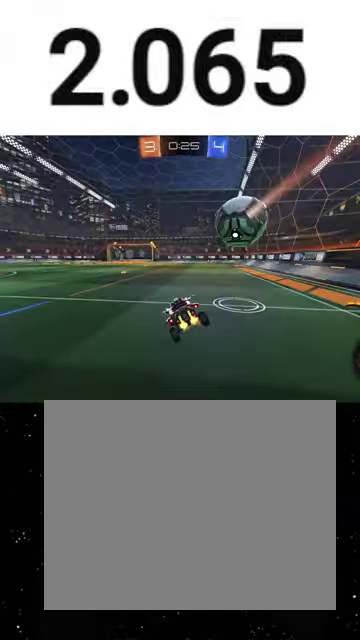
{"buttons": ["B", "Y", "R1", "R2"], "left_stick": "down", "right_stick": "center", "events": [[33, "B", "up"], [100, "left_stick", "down-left"], [300, "R1", "down"], [300, "left_stick", "up-right"], [367, "A", "down"], [433, "left_stick", "down-right"], [467, "A", "up"], [500, "B", "down"], [500, "Y", "down"], [500, "left_stick", "down"]]}
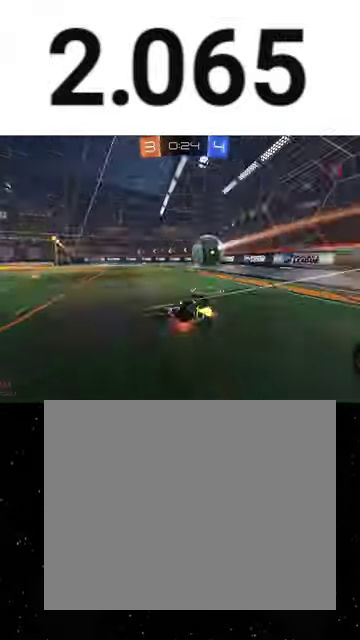
{"buttons": ["B", "R2"], "left_stick": "down-right", "right_stick": "center", "events": [[67, "B", "up"], [133, "left_stick", "down-right"], [233, "R1", "up"], [267, "Y", "up"], [367, "B", "down"]]}
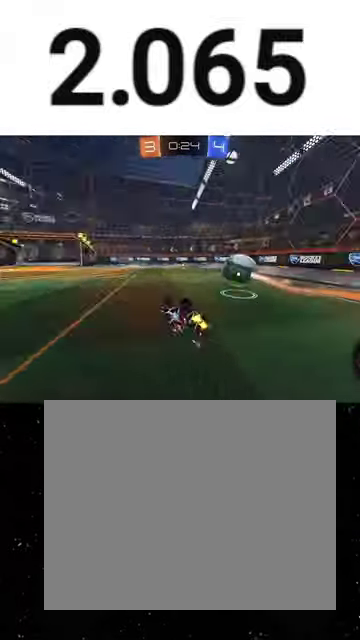
{"buttons": ["R2"], "left_stick": "right", "right_stick": "center", "events": [[33, "Y", "down"], [200, "left_stick", "center"], [333, "left_stick", "right"], [367, "B", "up"], [400, "Y", "up"]]}
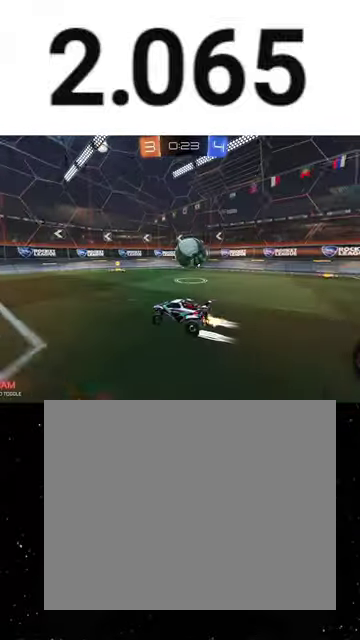
{"buttons": ["R2"], "left_stick": "left", "right_stick": "center", "events": [[333, "Y", "down"], [433, "Y", "up"], [433, "left_stick", "left"]]}
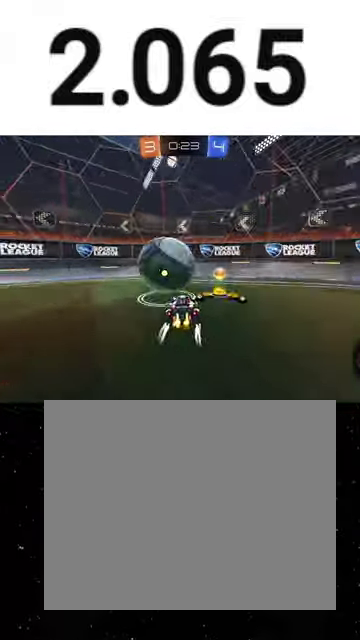
{"buttons": ["R2"], "left_stick": "center", "right_stick": "center", "events": [[33, "L1", "down"], [33, "R1", "down"], [33, "Y", "down"], [100, "L1", "up"], [133, "Y", "up"], [167, "left_stick", "center"], [233, "left_stick", "left"], [467, "left_stick", "center"], [500, "R1", "up"]]}
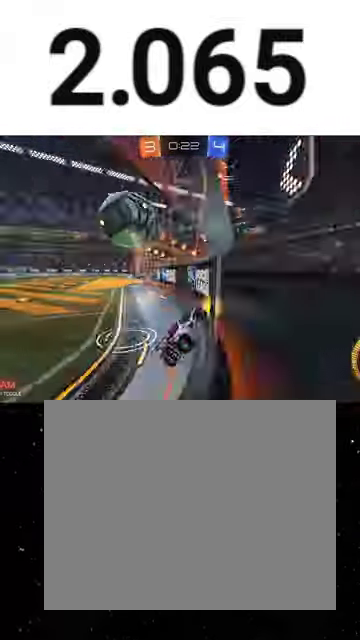
{"buttons": ["A", "R2"], "left_stick": "down-right", "right_stick": "center", "events": [[33, "left_stick", "down-right"], [233, "left_stick", "center"], [333, "left_stick", "left"], [433, "left_stick", "down-right"], [467, "A", "down"]]}